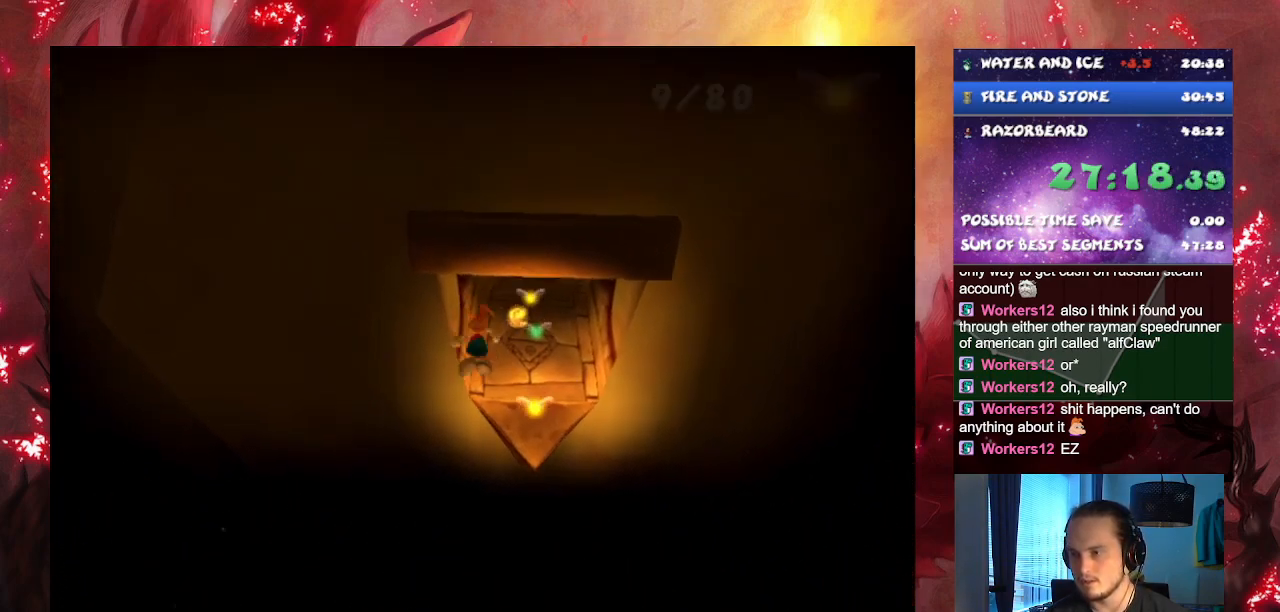
Gameplay with a controller (PlayStation layout); each line is a JSON object with the inputs held at the frame after it. "events" lists button and stick changes between this image and that frame as [ms after this image, input, new state], when the widget could be followed in between. Not read: L3.
{"buttons": ["CROSS"], "left_stick": "up", "right_stick": "center", "events": [[233, "R1", "down"], [484, "R1", "up"]]}
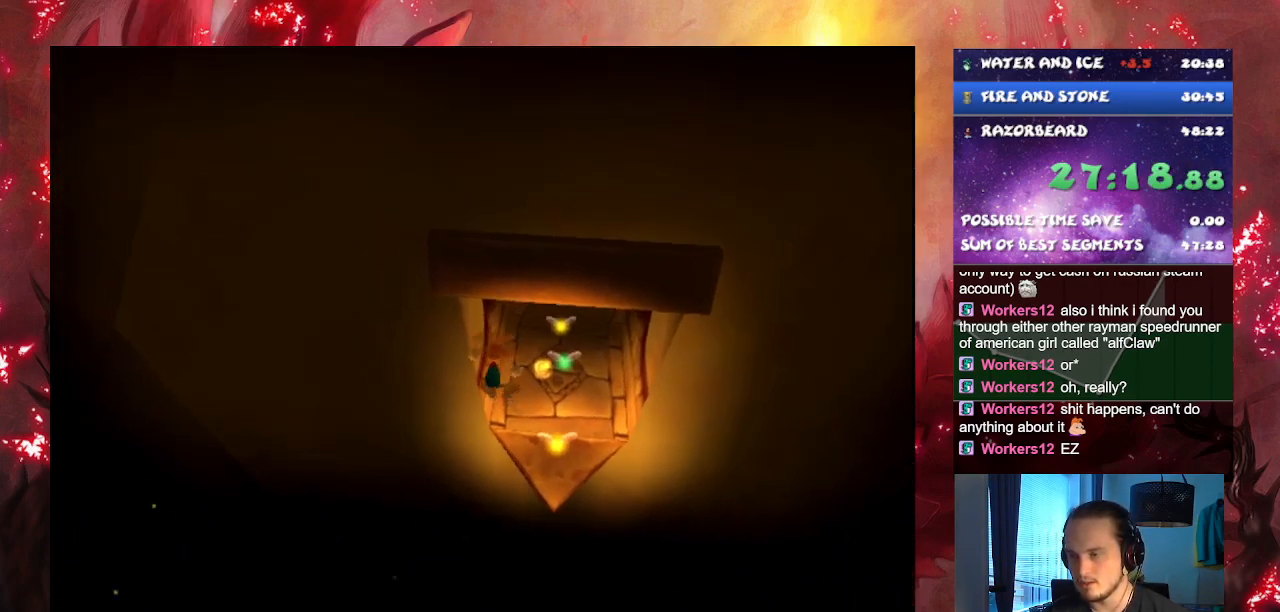
{"buttons": ["CROSS"], "left_stick": "up", "right_stick": "center", "events": [[167, "R1", "down"], [317, "R1", "up"], [334, "R1", "down"], [484, "R1", "up"]]}
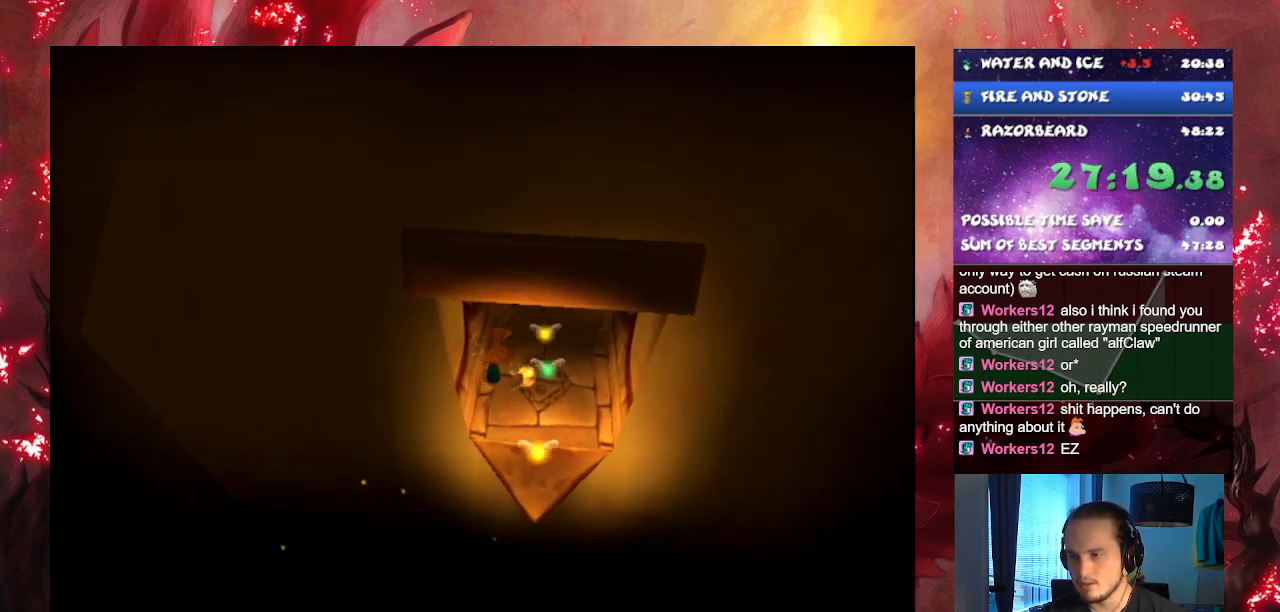
{"buttons": ["CROSS", "R1"], "left_stick": "up", "right_stick": "center", "events": [[33, "R1", "down"], [250, "R1", "up"], [300, "R1", "down"]]}
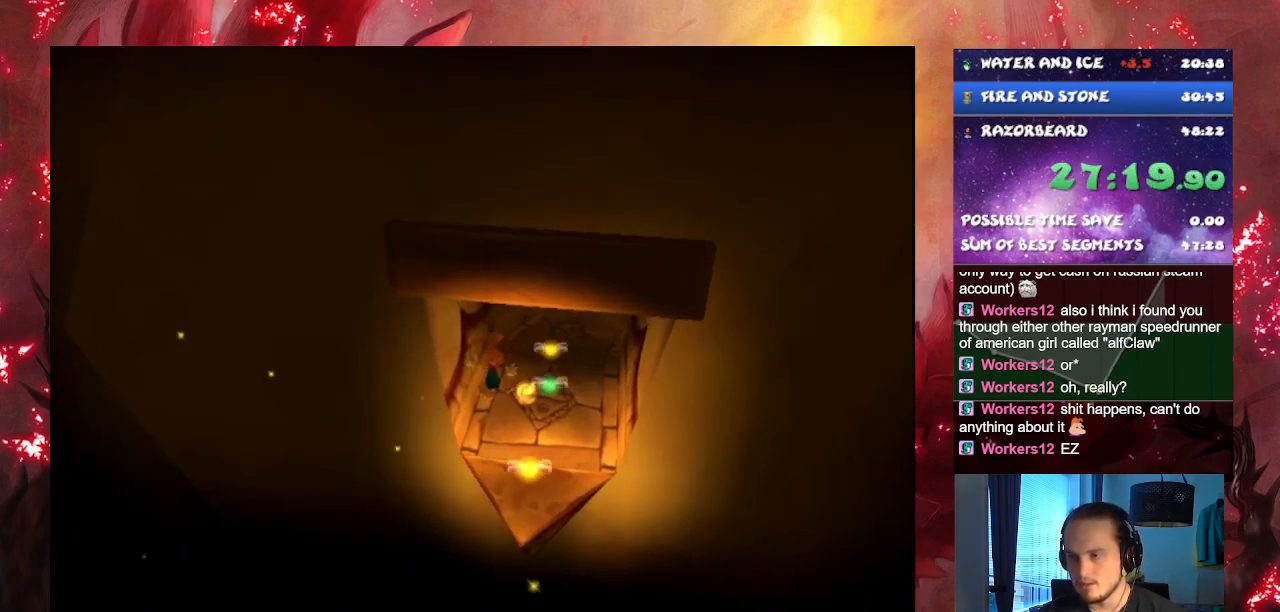
{"buttons": [], "left_stick": "up", "right_stick": "center", "events": [[417, "CROSS", "up"], [417, "R1", "up"]]}
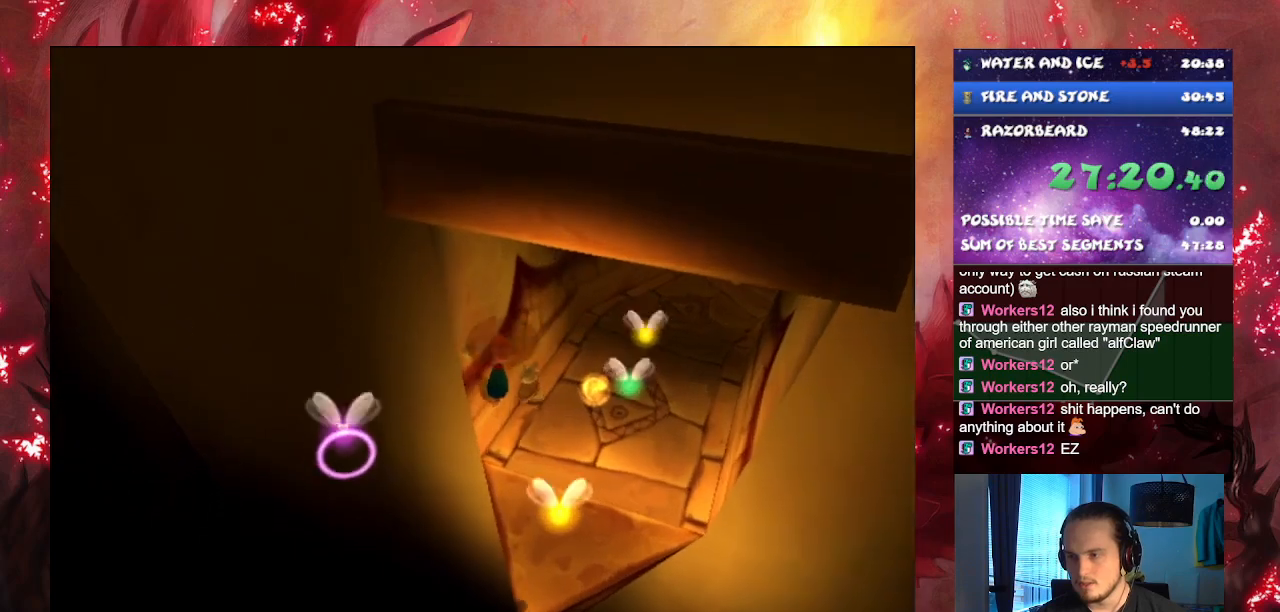
{"buttons": ["R1"], "left_stick": "up", "right_stick": "center", "events": [[217, "CROSS", "down"], [350, "CROSS", "up"], [434, "R1", "down"]]}
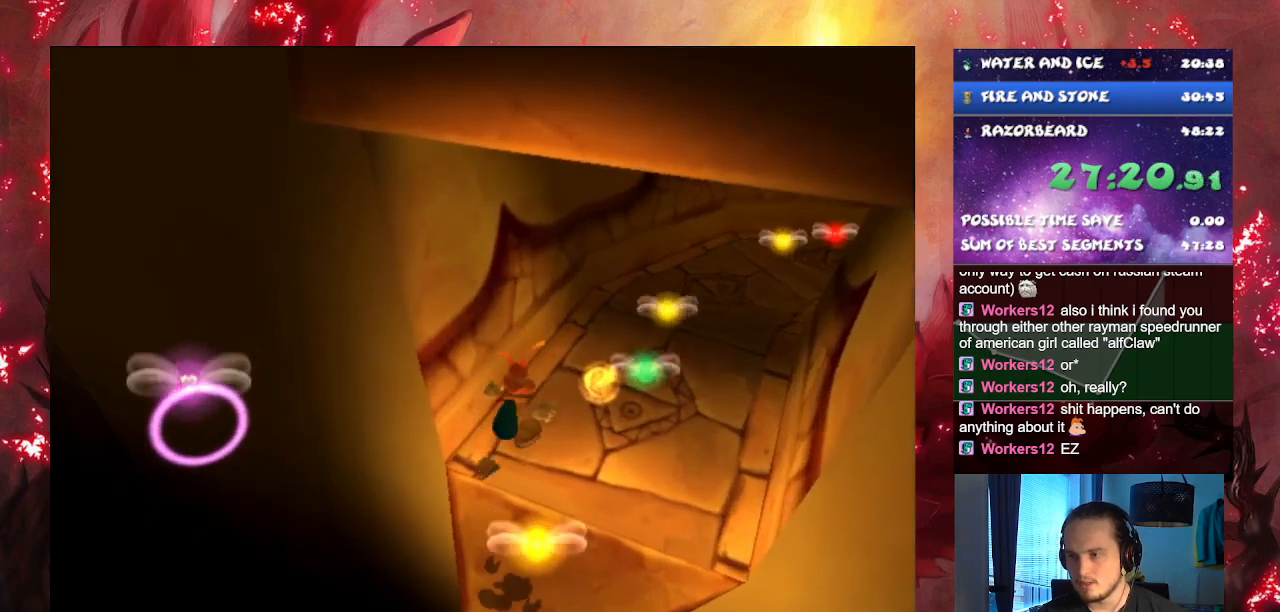
{"buttons": [], "left_stick": "up-right", "right_stick": "center", "events": [[251, "R1", "up"], [251, "left_stick", "up-right"]]}
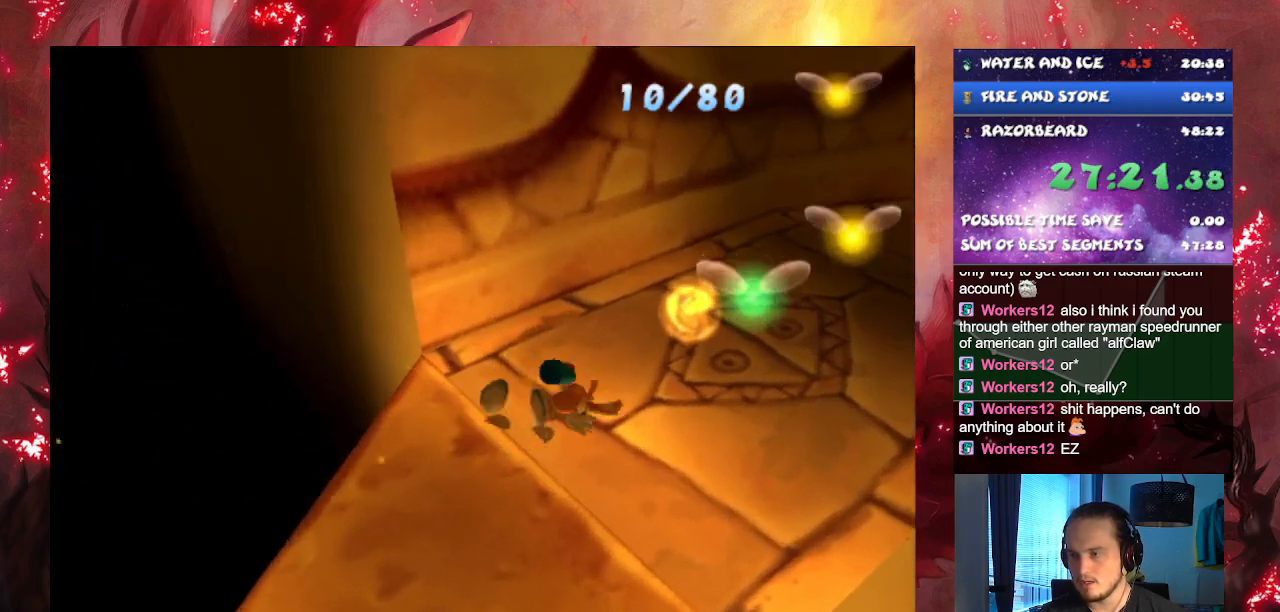
{"buttons": [], "left_stick": "center", "right_stick": "center", "events": [[233, "left_stick", "center"]]}
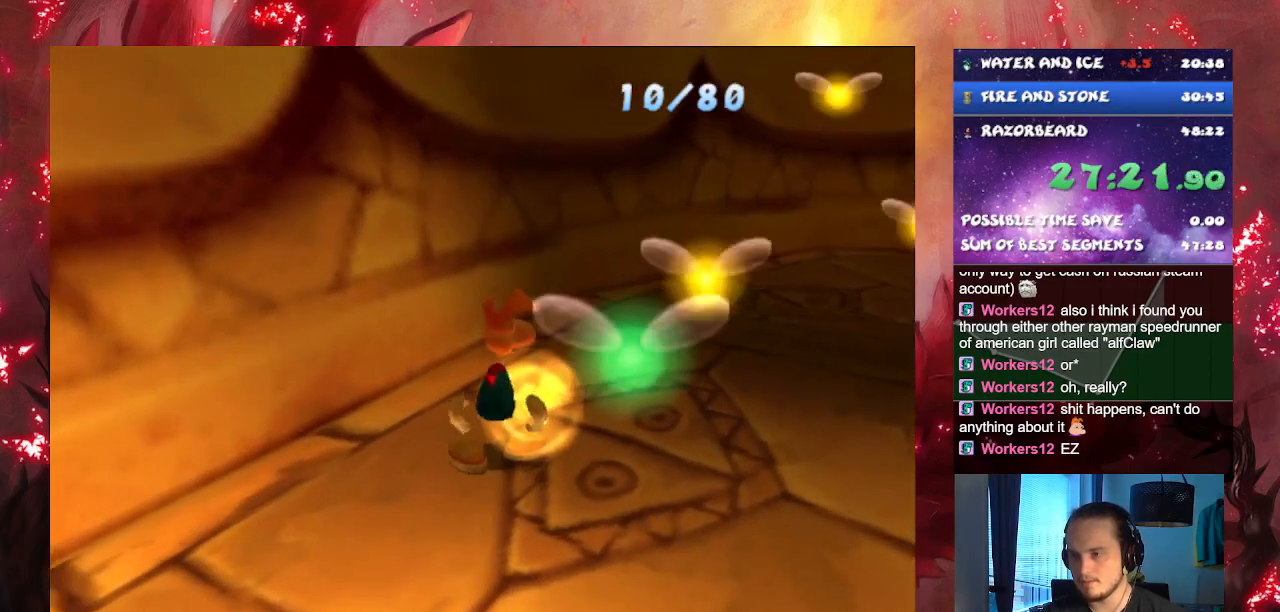
{"buttons": [], "left_stick": "up-right", "right_stick": "center", "events": [[234, "left_stick", "up-right"], [317, "R1", "down"], [434, "R1", "up"]]}
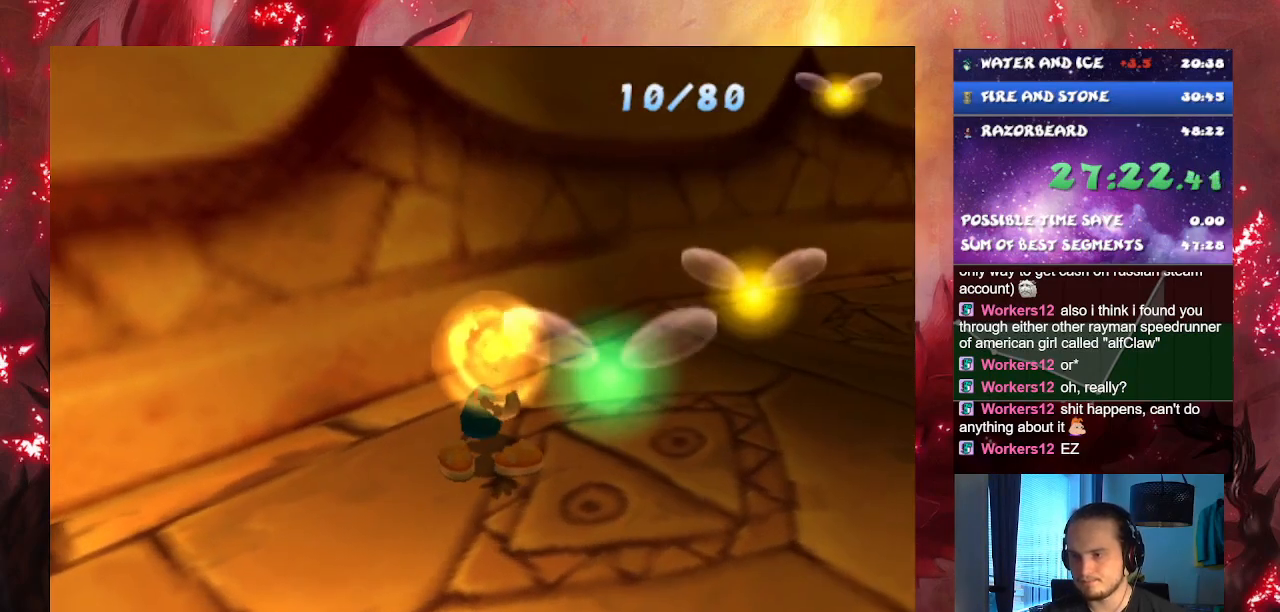
{"buttons": [], "left_stick": "up-right", "right_stick": "center", "events": [[33, "R1", "down"], [100, "R1", "up"]]}
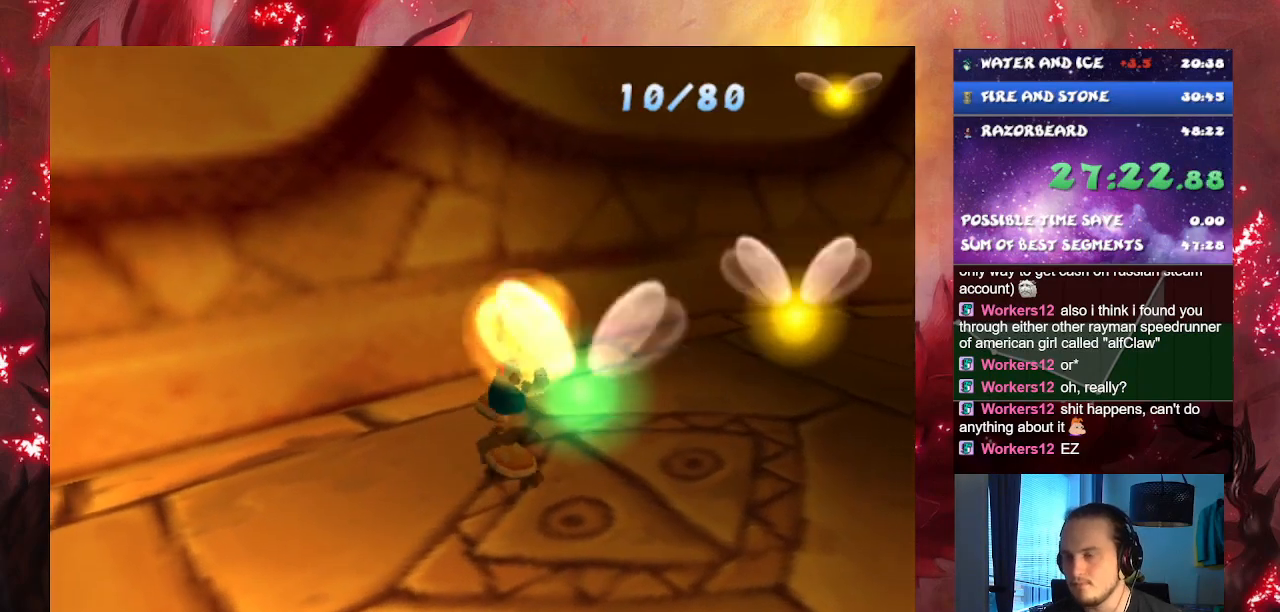
{"buttons": [], "left_stick": "up-right", "right_stick": "center", "events": [[67, "L1", "down"], [167, "L1", "up"], [401, "R1", "down"], [484, "R1", "up"]]}
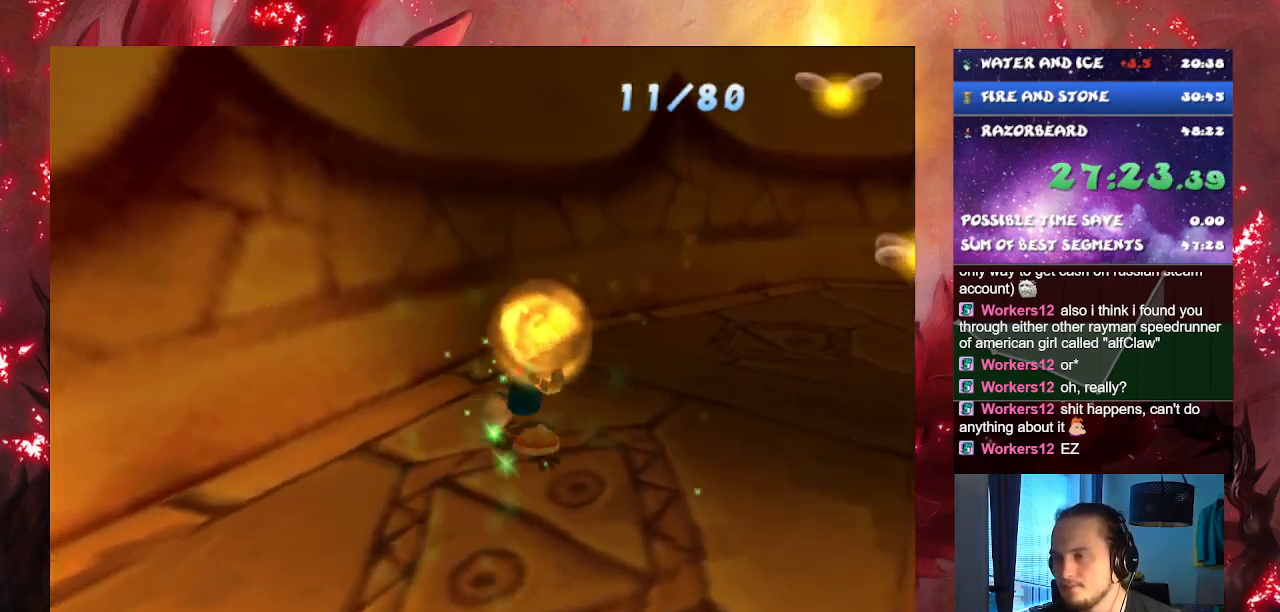
{"buttons": ["R1"], "left_stick": "up-right", "right_stick": "center", "events": [[400, "R1", "down"]]}
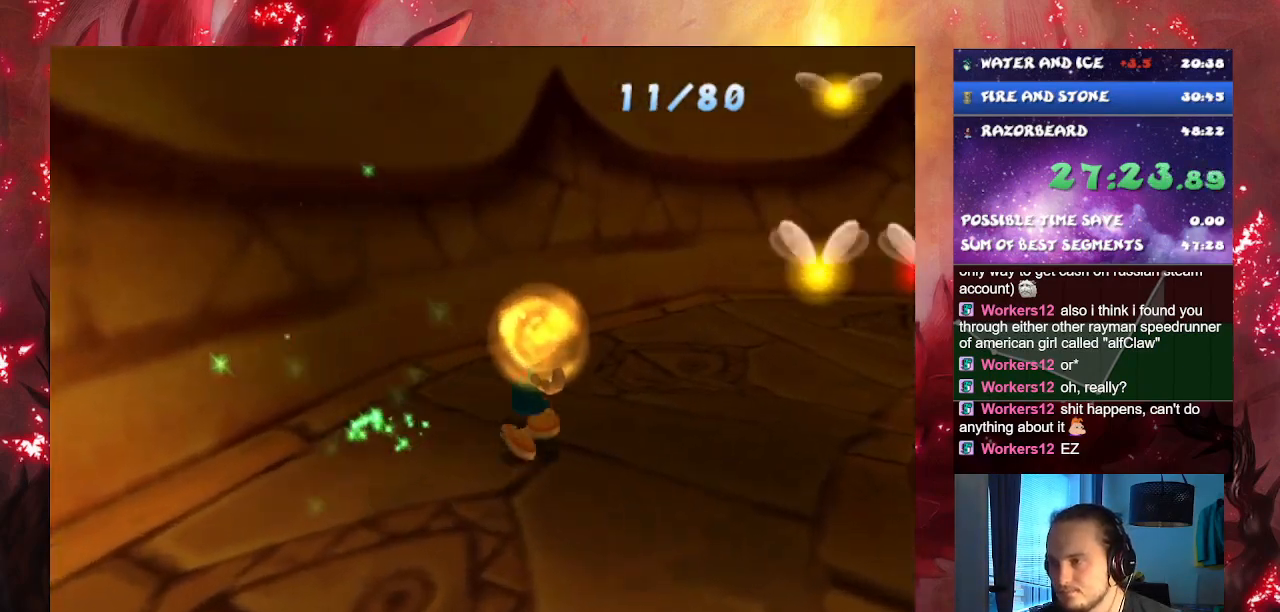
{"buttons": [], "left_stick": "up-right", "right_stick": "center", "events": [[17, "R1", "up"], [267, "L1", "down"], [367, "L1", "up"]]}
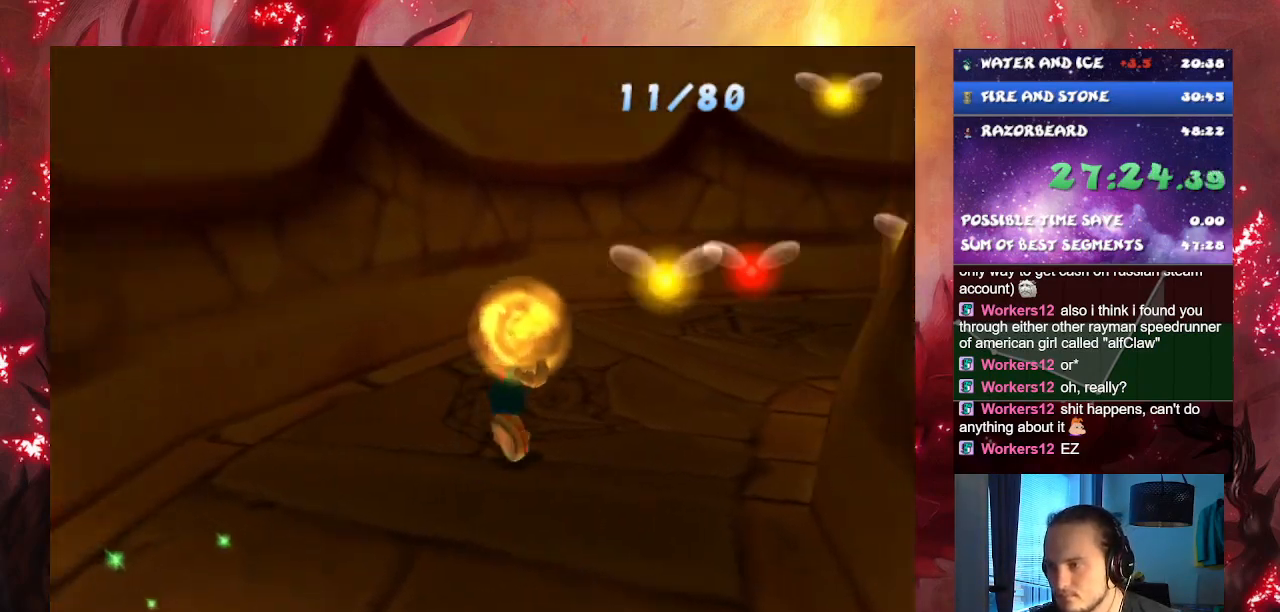
{"buttons": ["R1"], "left_stick": "up-right", "right_stick": "center", "events": [[133, "R1", "down"], [217, "R1", "up"], [317, "R1", "down"], [384, "R1", "up"], [484, "R1", "down"]]}
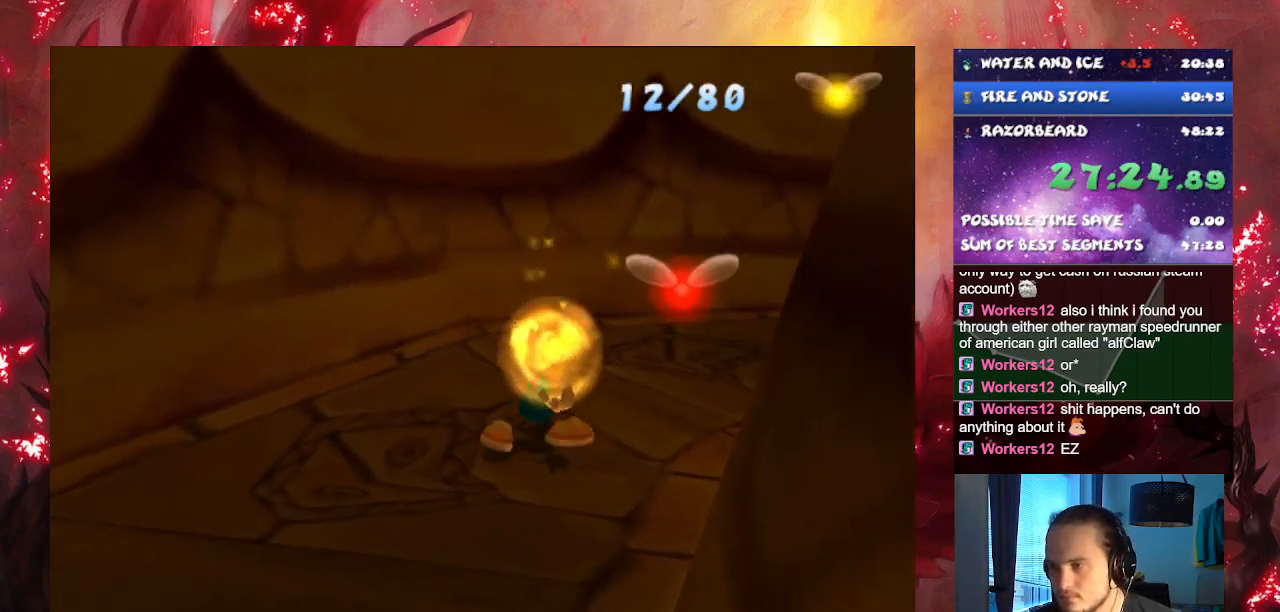
{"buttons": [], "left_stick": "up-right", "right_stick": "center", "events": [[67, "R1", "up"]]}
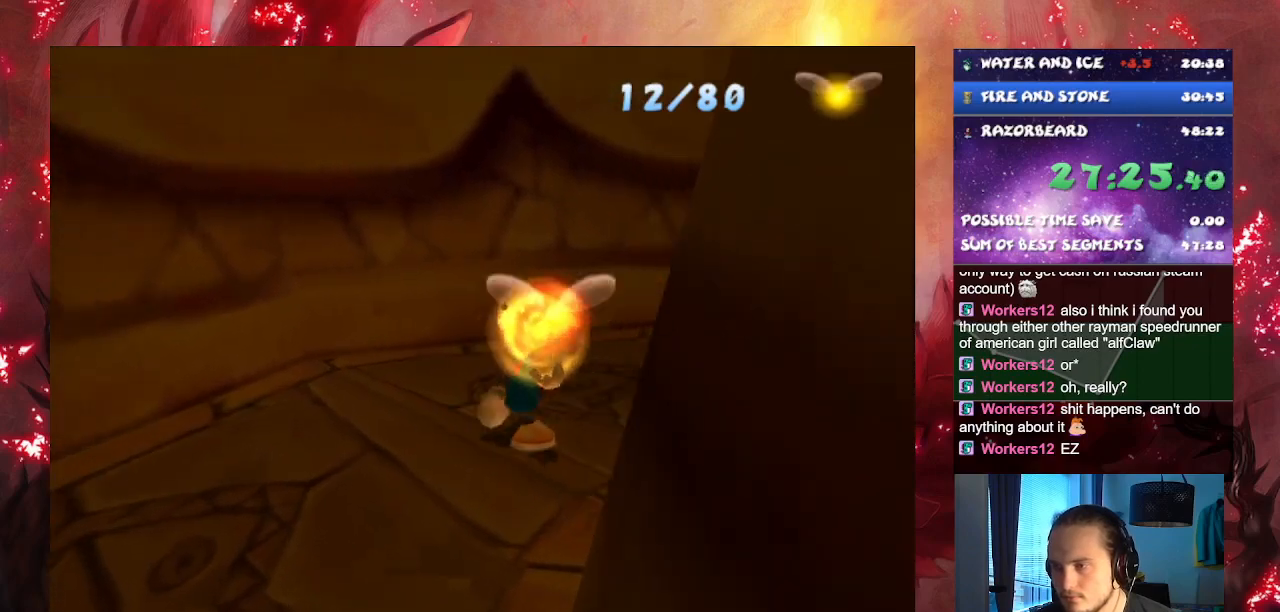
{"buttons": [], "left_stick": "up-right", "right_stick": "center", "events": [[150, "R1", "down"], [250, "R1", "up"]]}
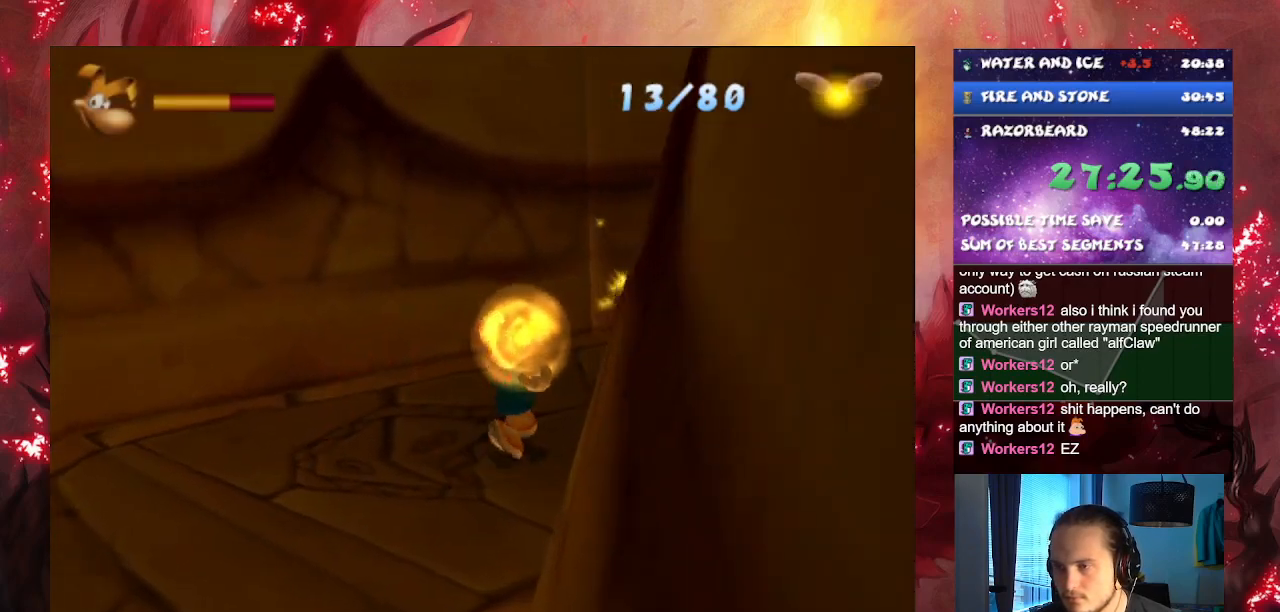
{"buttons": [], "left_stick": "up-right", "right_stick": "center", "events": [[384, "R1", "down"], [484, "R1", "up"]]}
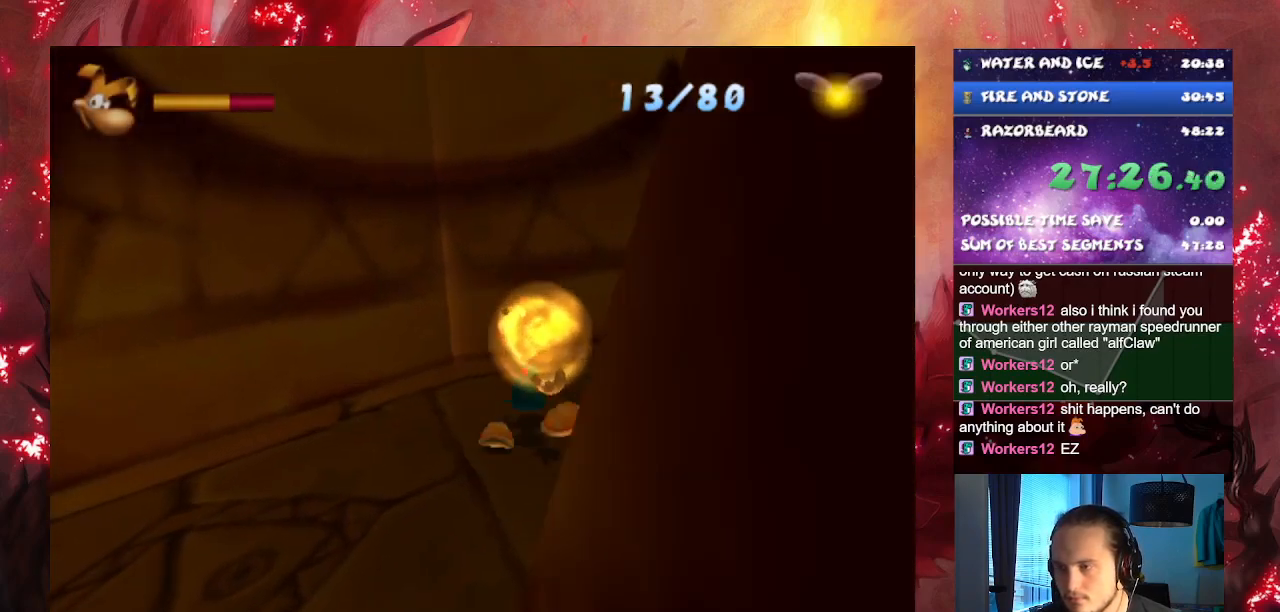
{"buttons": [], "left_stick": "up-right", "right_stick": "center", "events": []}
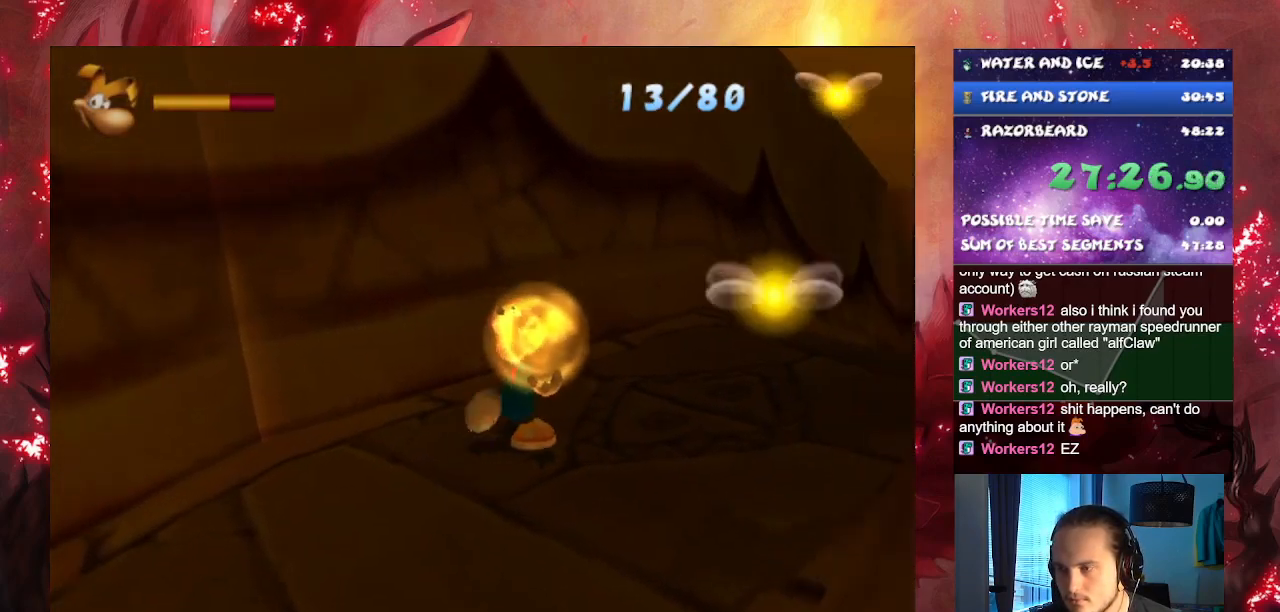
{"buttons": [], "left_stick": "up-right", "right_stick": "center", "events": [[67, "R1", "down"], [167, "R1", "up"], [401, "R1", "down"], [467, "R1", "up"]]}
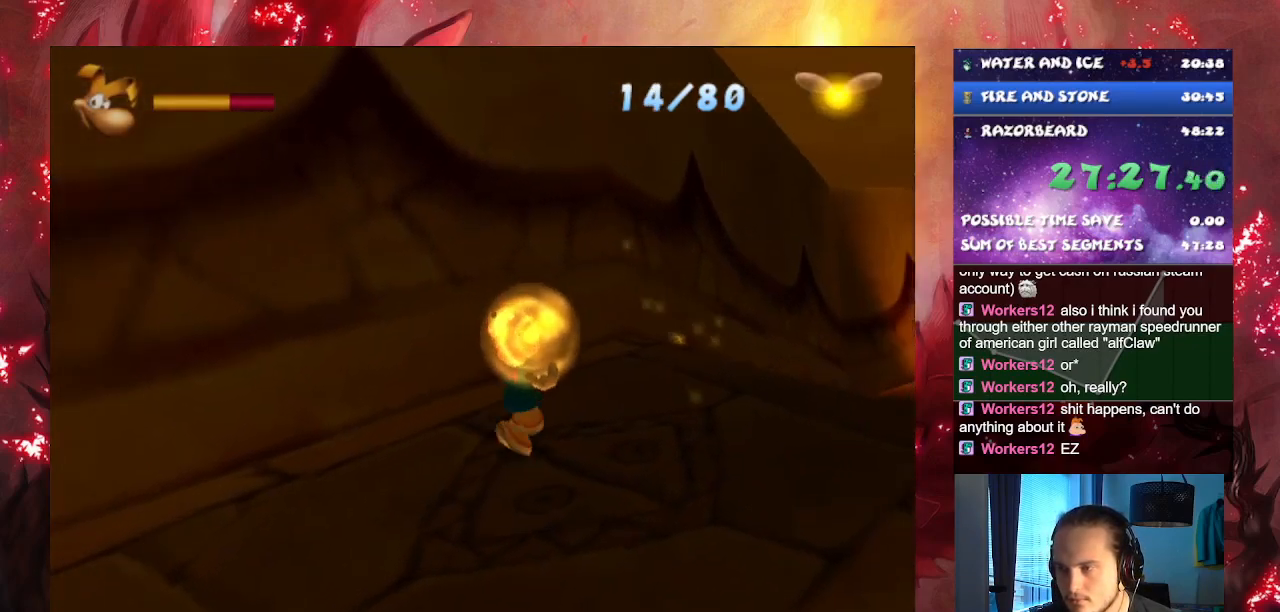
{"buttons": [], "left_stick": "up-right", "right_stick": "center", "events": [[283, "R1", "down"], [333, "R1", "up"]]}
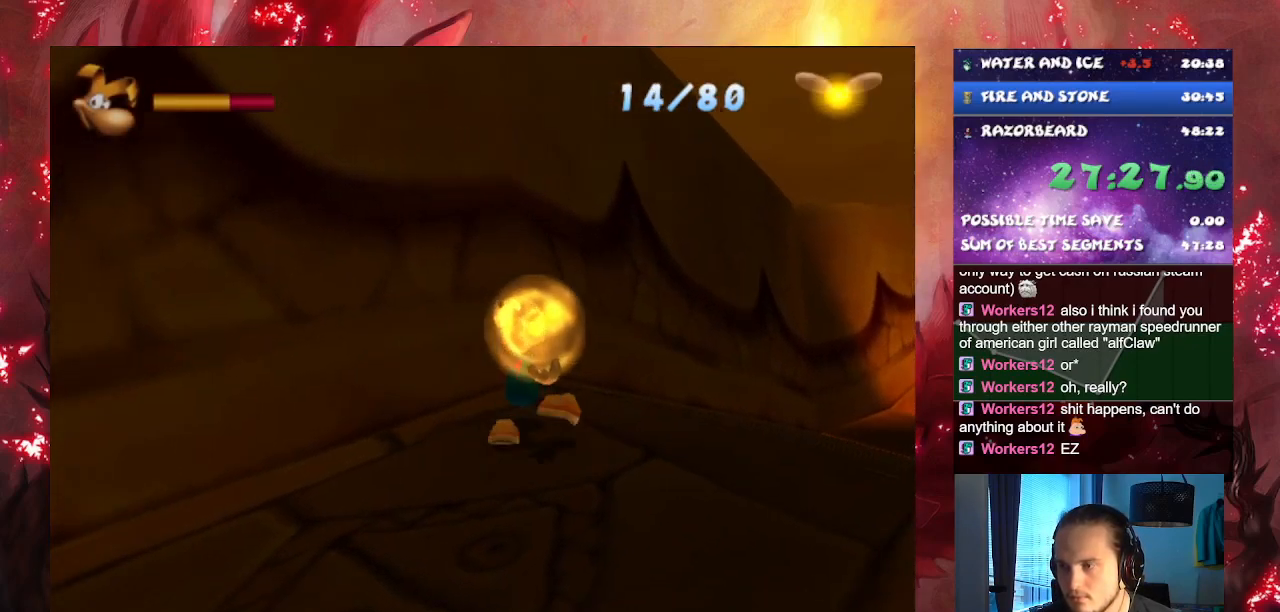
{"buttons": [], "left_stick": "up-right", "right_stick": "center", "events": [[367, "R1", "down"], [434, "R1", "up"]]}
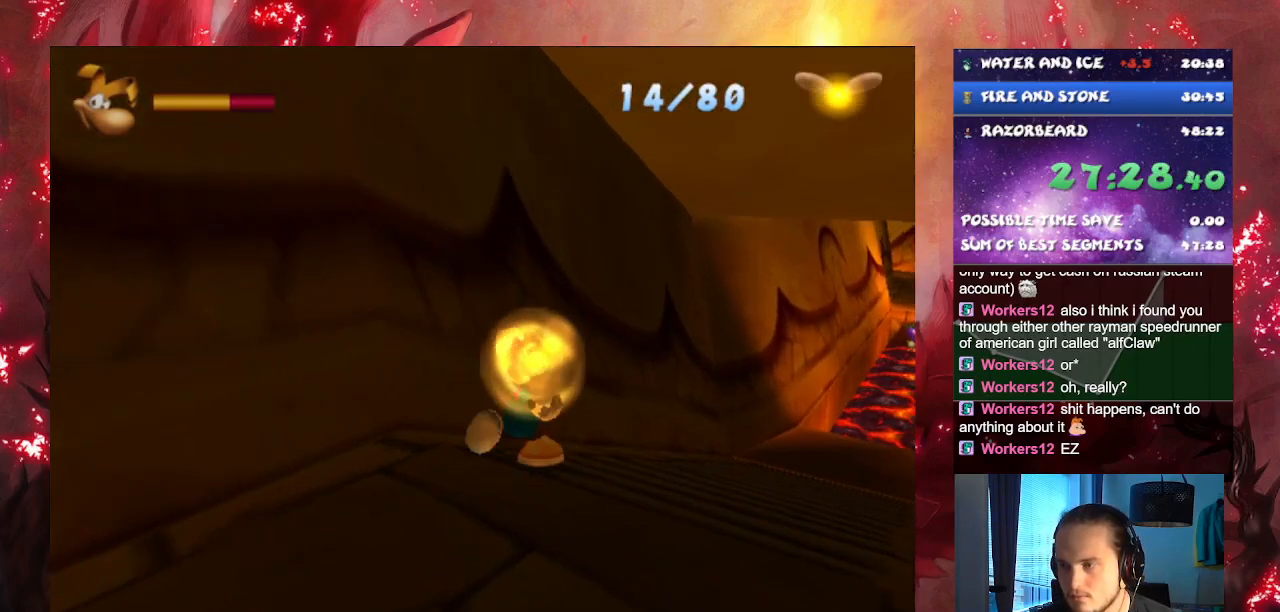
{"buttons": [], "left_stick": "up-right", "right_stick": "center", "events": [[233, "R1", "down"], [317, "R1", "up"], [417, "R1", "down"], [484, "R1", "up"]]}
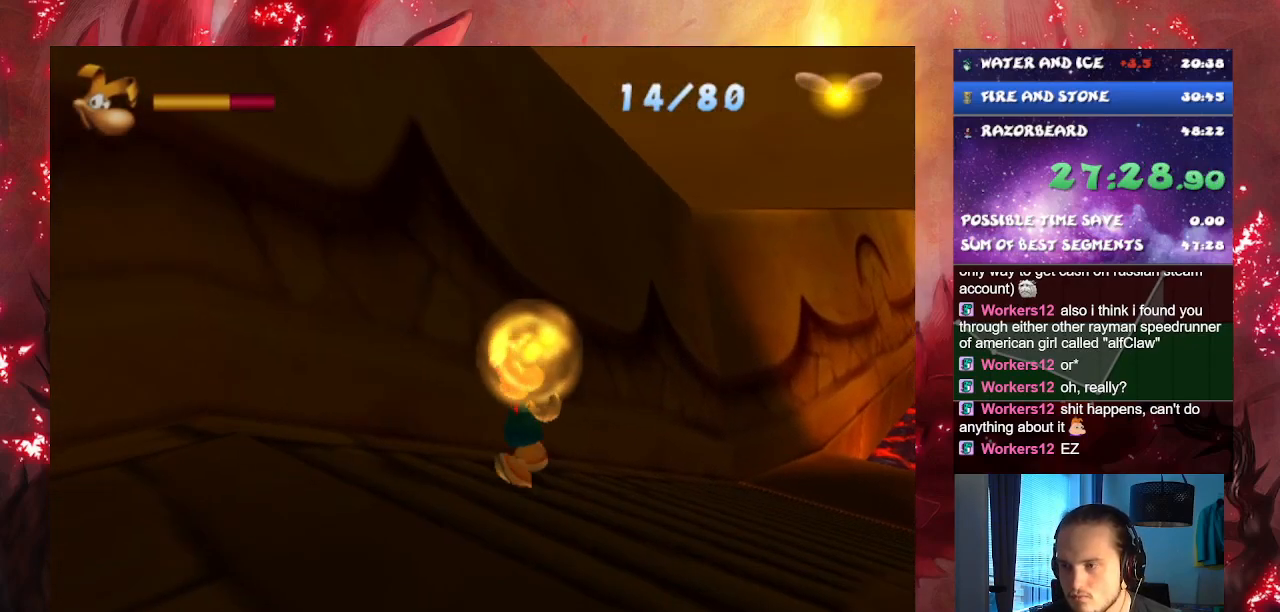
{"buttons": [], "left_stick": "up-right", "right_stick": "center", "events": [[67, "R1", "down"], [134, "R1", "up"], [234, "R1", "down"], [317, "R1", "up"], [401, "R1", "down"], [467, "R1", "up"]]}
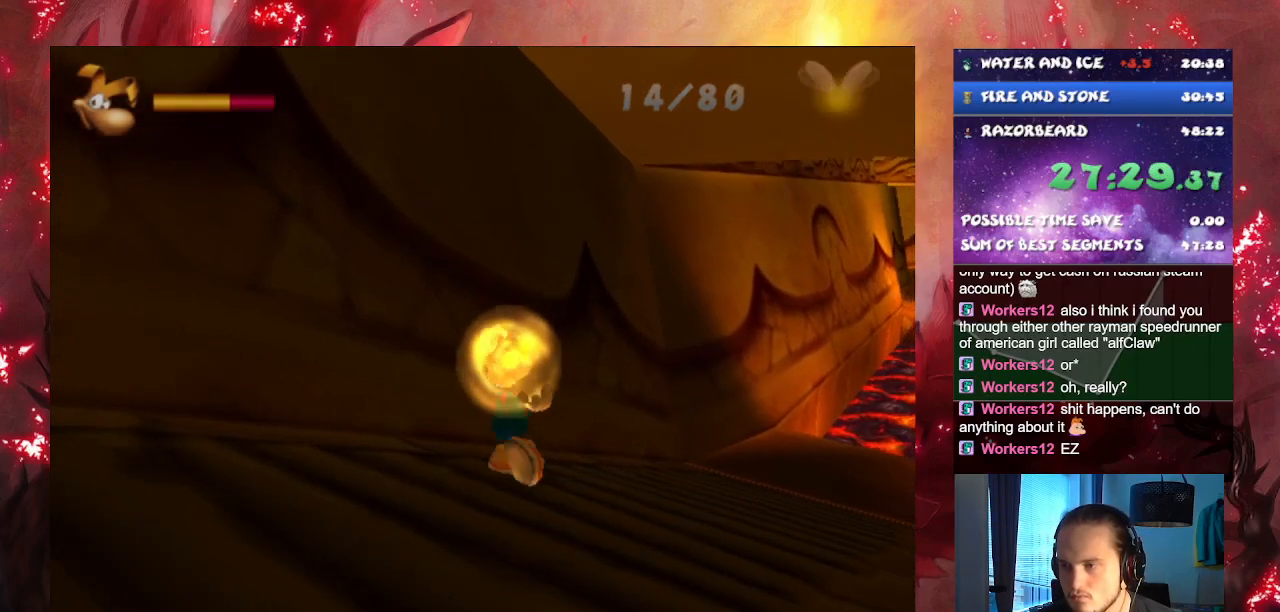
{"buttons": [], "left_stick": "up-right", "right_stick": "center", "events": [[67, "R1", "down"], [150, "R1", "up"], [217, "R1", "down"], [284, "R1", "up"], [367, "R1", "down"], [434, "R1", "up"]]}
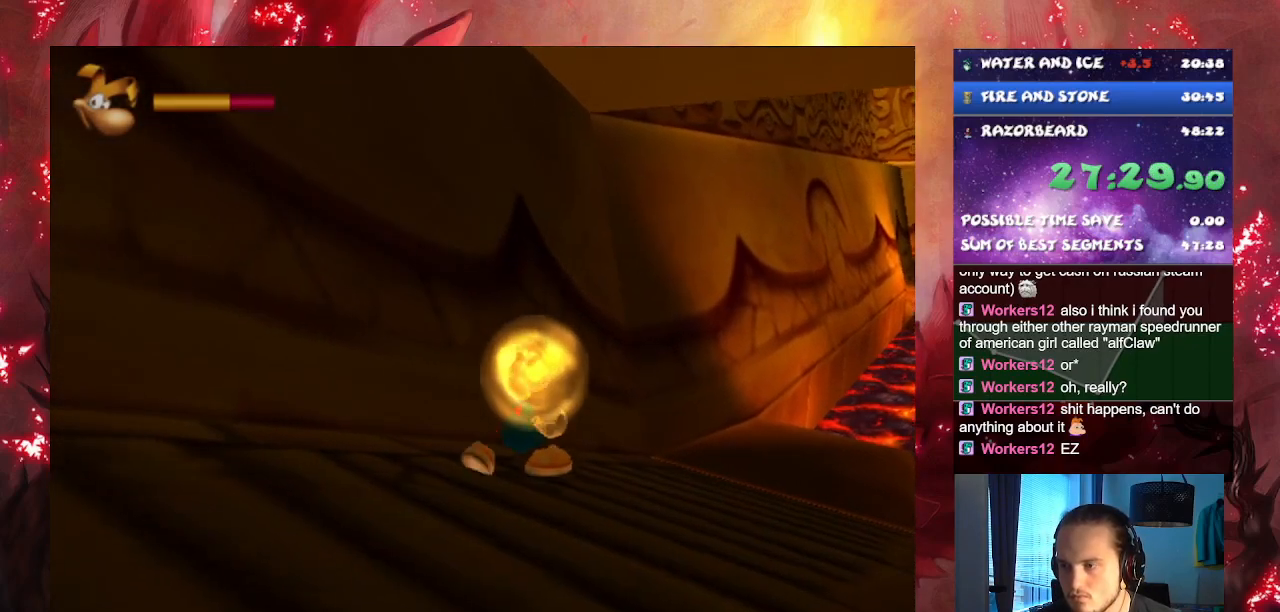
{"buttons": ["R1"], "left_stick": "up-right", "right_stick": "center", "events": [[33, "R1", "down"], [83, "R1", "up"], [183, "R1", "down"], [217, "R1", "up"], [300, "R1", "down"], [383, "R1", "up"], [467, "R1", "down"]]}
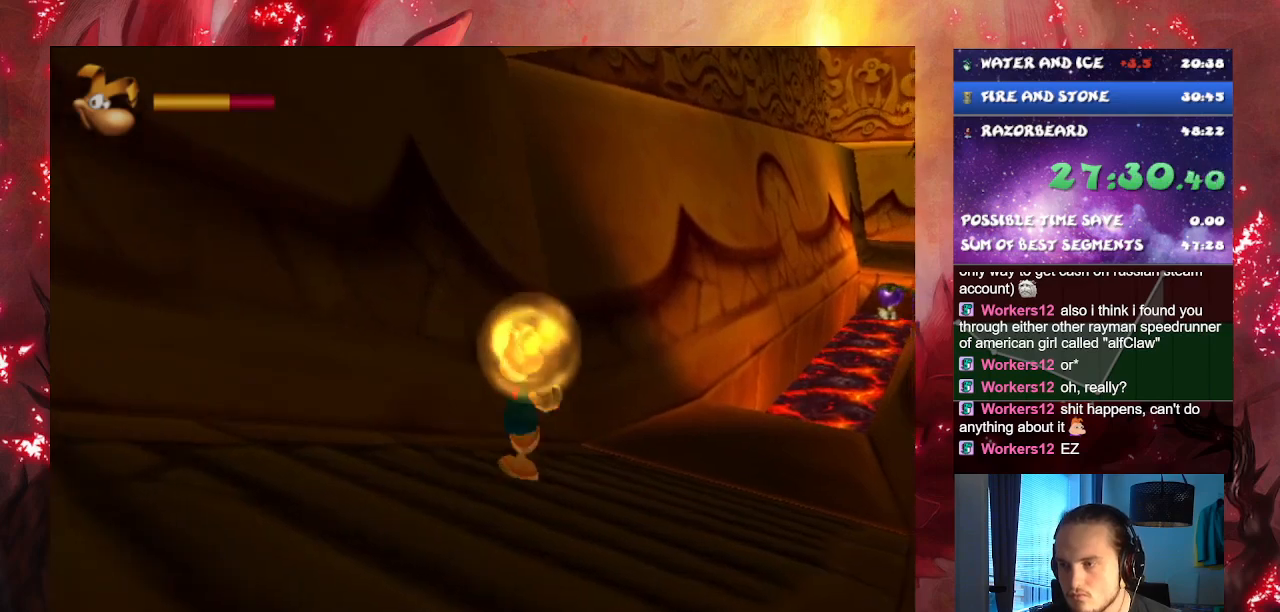
{"buttons": ["R1"], "left_stick": "up-right", "right_stick": "center", "events": [[33, "R1", "up"], [117, "R1", "down"], [200, "R1", "up"], [267, "R1", "down"], [350, "R1", "up"], [434, "R1", "down"]]}
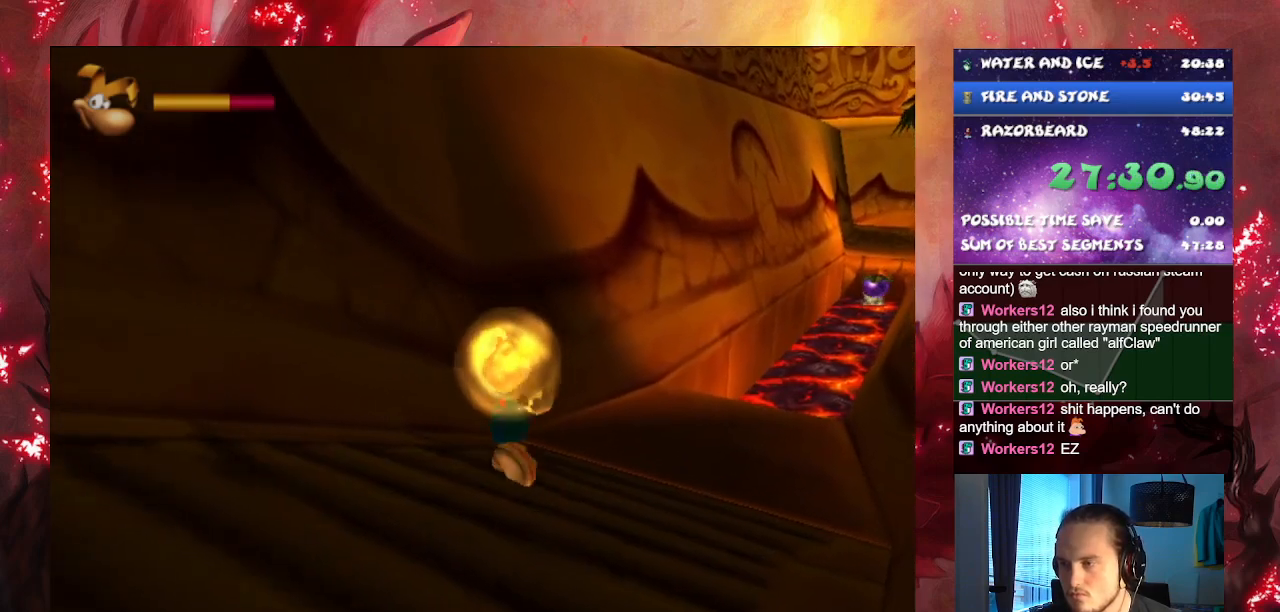
{"buttons": ["R1"], "left_stick": "up-right", "right_stick": "center", "events": [[16, "R1", "up"], [83, "R1", "down"], [183, "R1", "up"], [250, "R1", "down"], [333, "R1", "up"], [417, "R1", "down"]]}
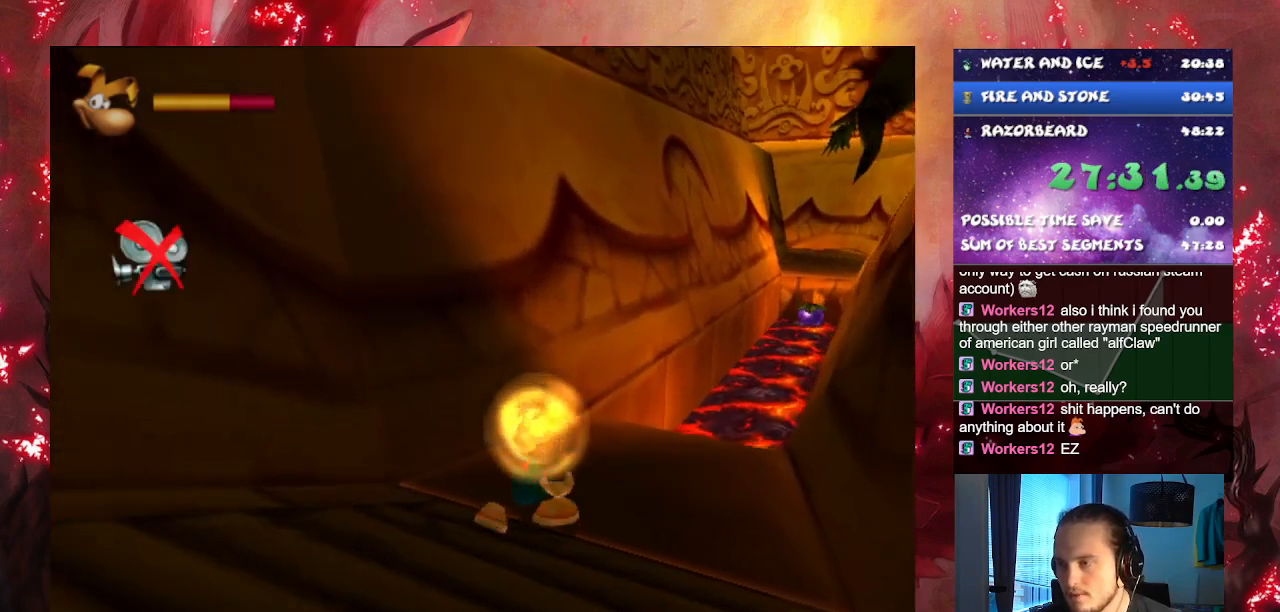
{"buttons": [], "left_stick": "up", "right_stick": "center", "events": [[17, "R1", "up"], [84, "R1", "down"], [167, "R1", "up"], [367, "left_stick", "up"]]}
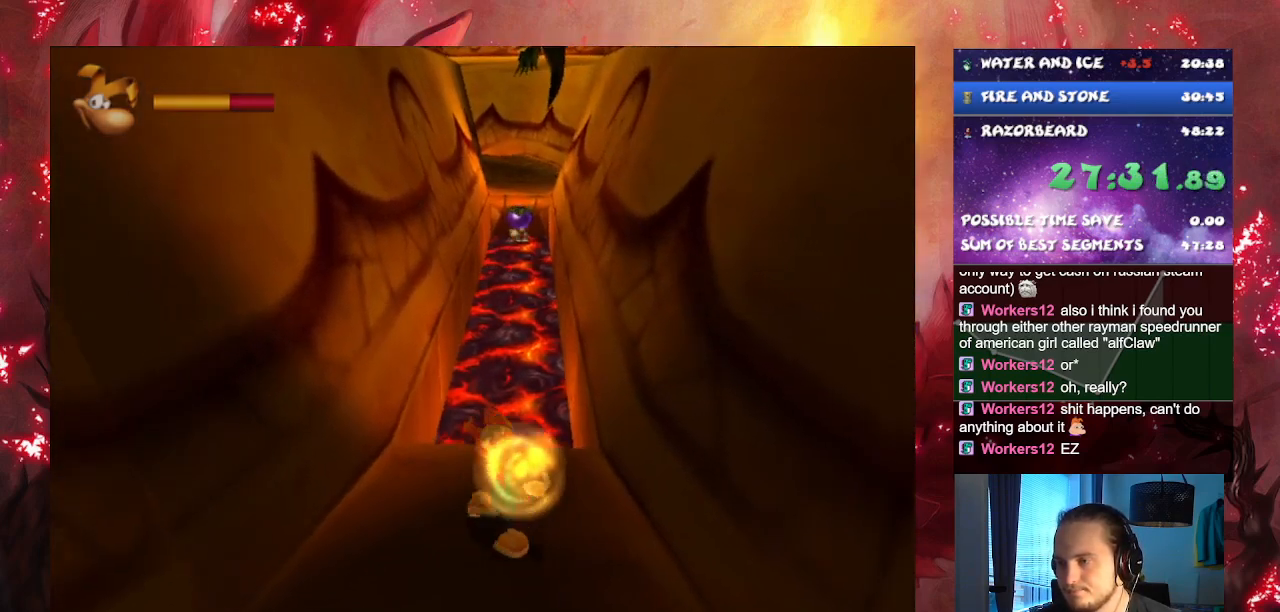
{"buttons": ["CROSS"], "left_stick": "center", "right_stick": "center", "events": [[317, "left_stick", "center"], [350, "CROSS", "down"]]}
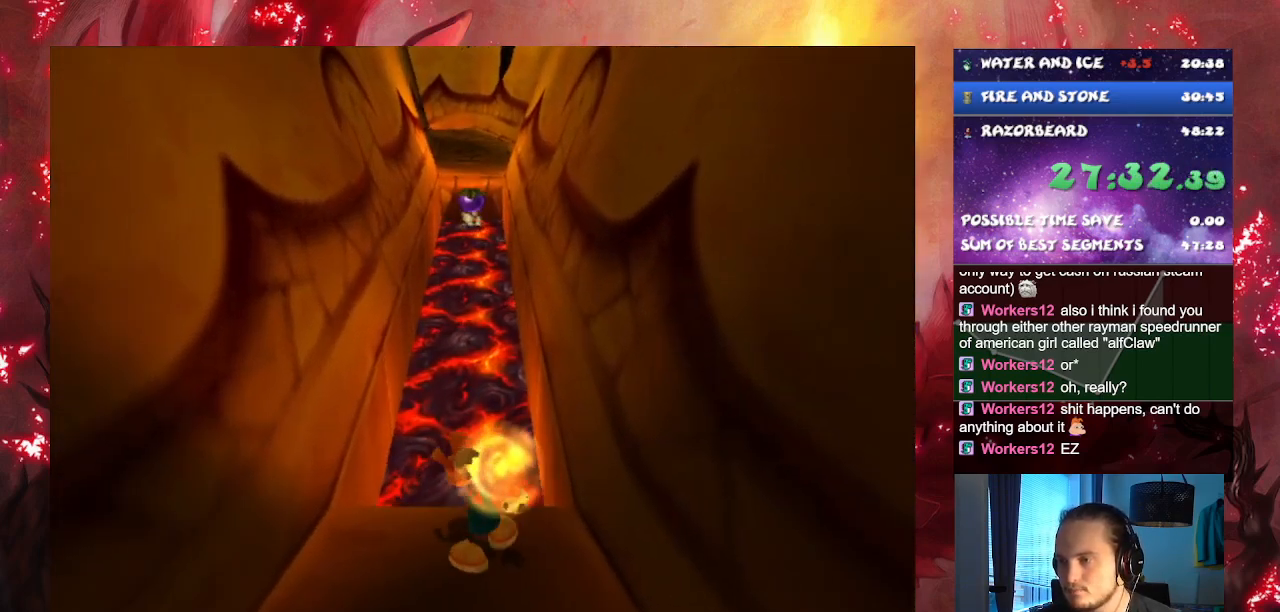
{"buttons": [], "left_stick": "center", "right_stick": "center", "events": [[50, "CROSS", "up"], [334, "SQUARE", "down"], [434, "SQUARE", "up"]]}